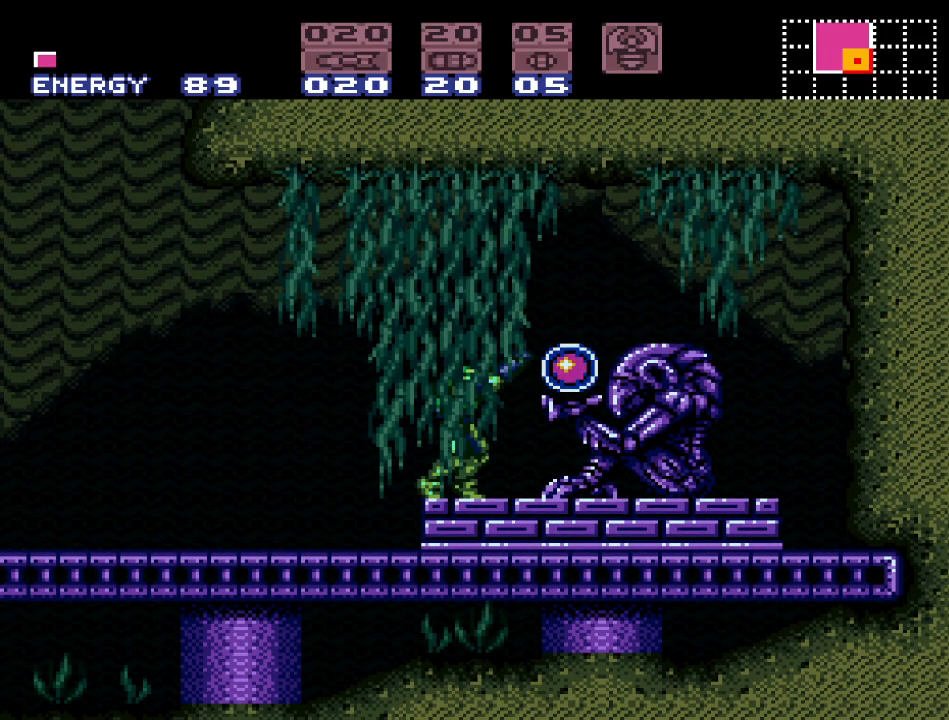
Gameplay with a controller (Nintendo layout); each line is a JSON object with the inputs held at the frame after it. "events" lists button and stick changes between this image and that frame as [ms after this image, input, new state], when the widget could be followed in between. Not read: L3 R3.
{"buttons": ["R1"], "events": []}
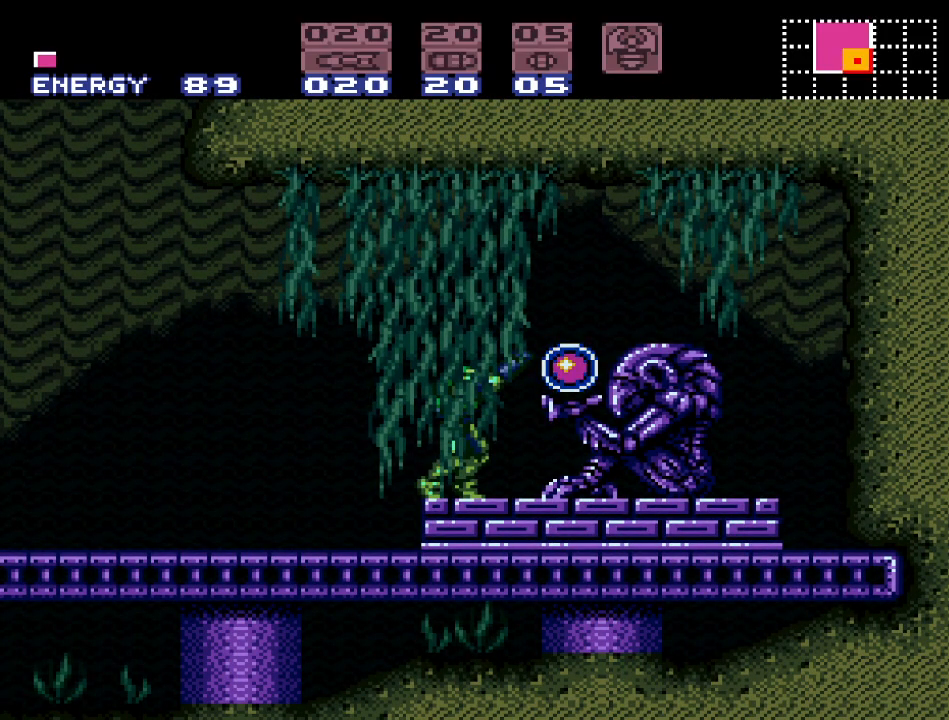
{"buttons": ["R1"], "events": []}
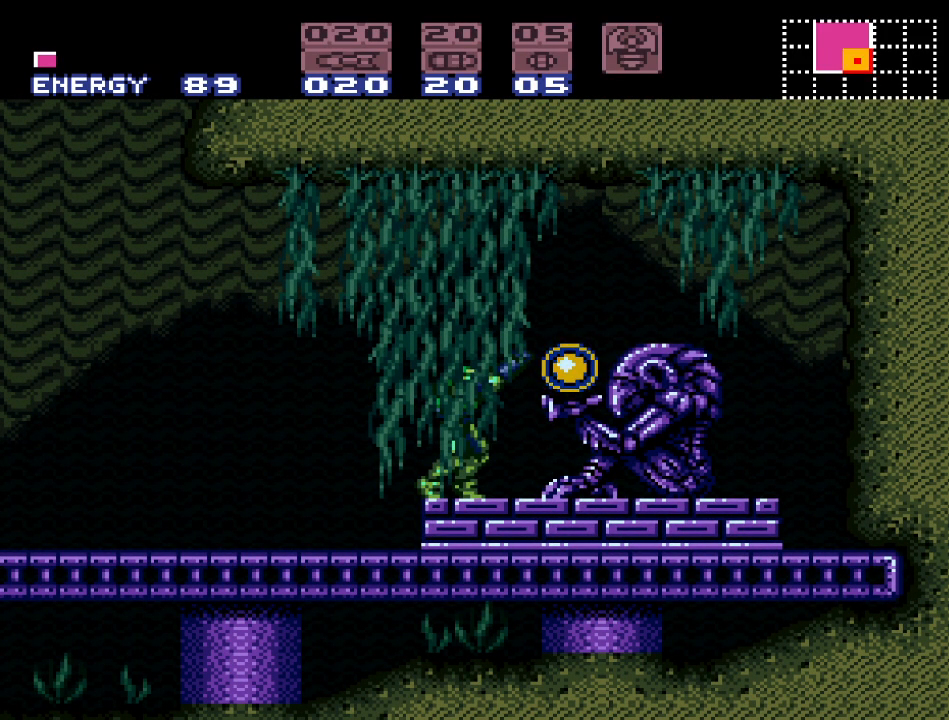
{"buttons": ["R1"], "events": []}
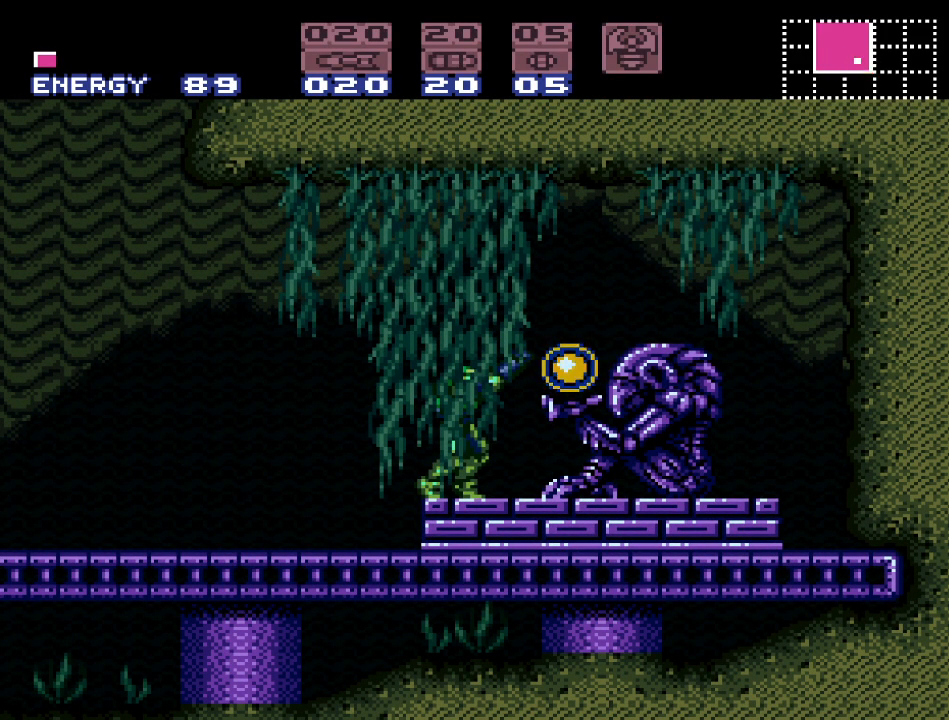
{"buttons": ["R1", "DPAD_RIGHT"], "events": [[367, "DPAD_RIGHT", "down"]]}
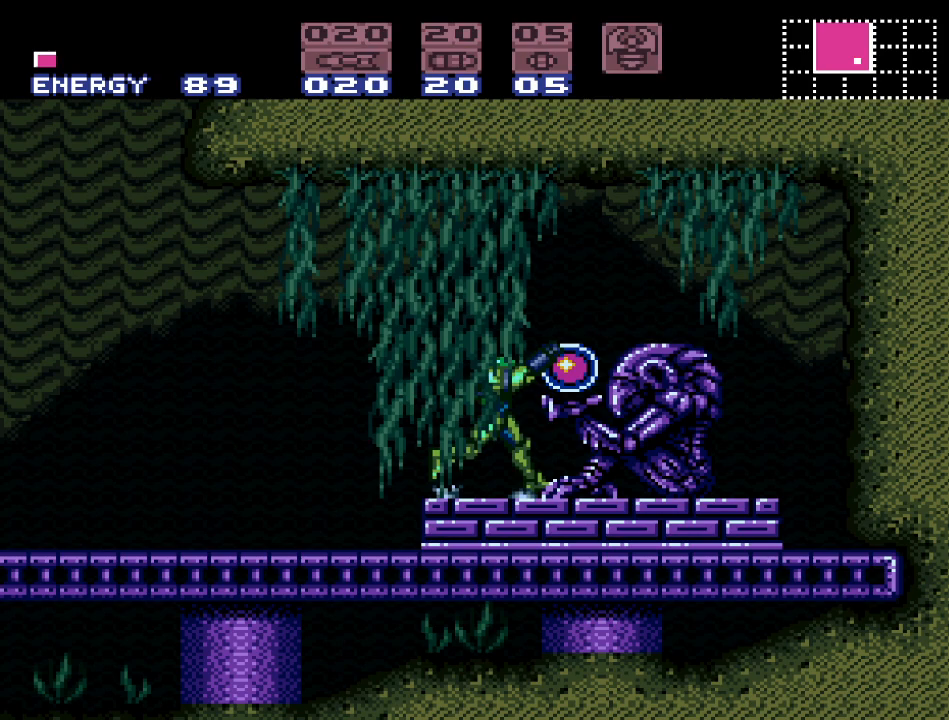
{"buttons": [], "events": [[83, "R1", "up"], [267, "DPAD_RIGHT", "up"]]}
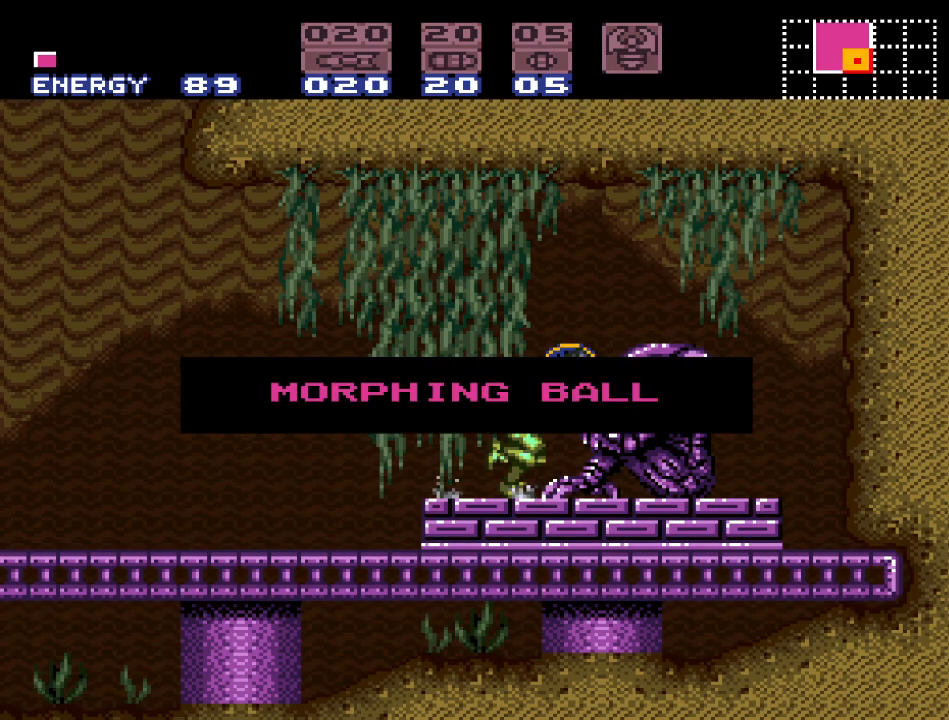
{"buttons": [], "events": []}
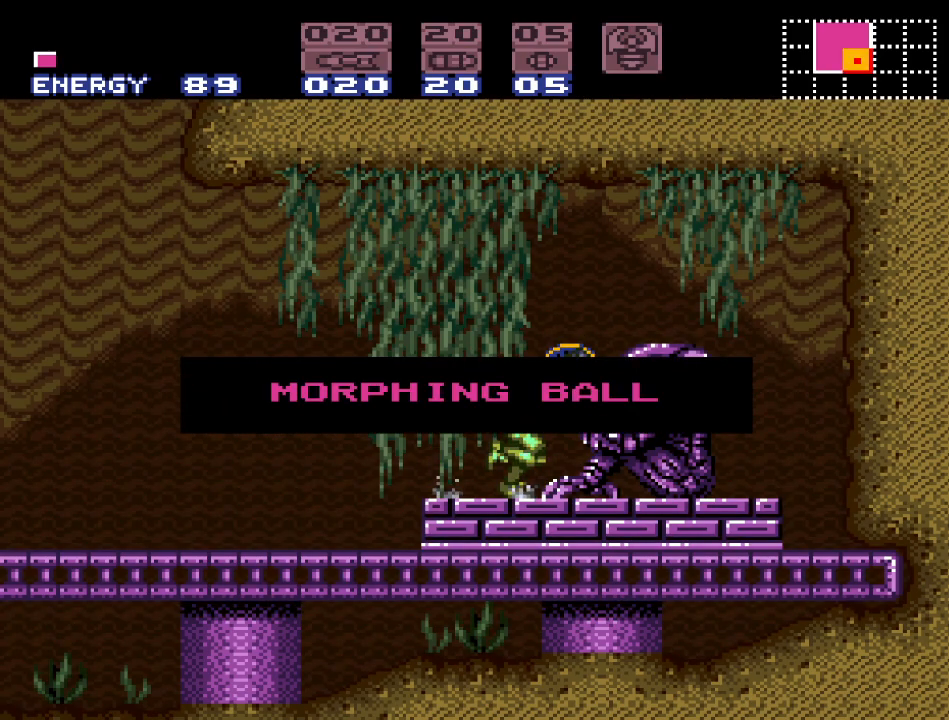
{"buttons": [], "events": []}
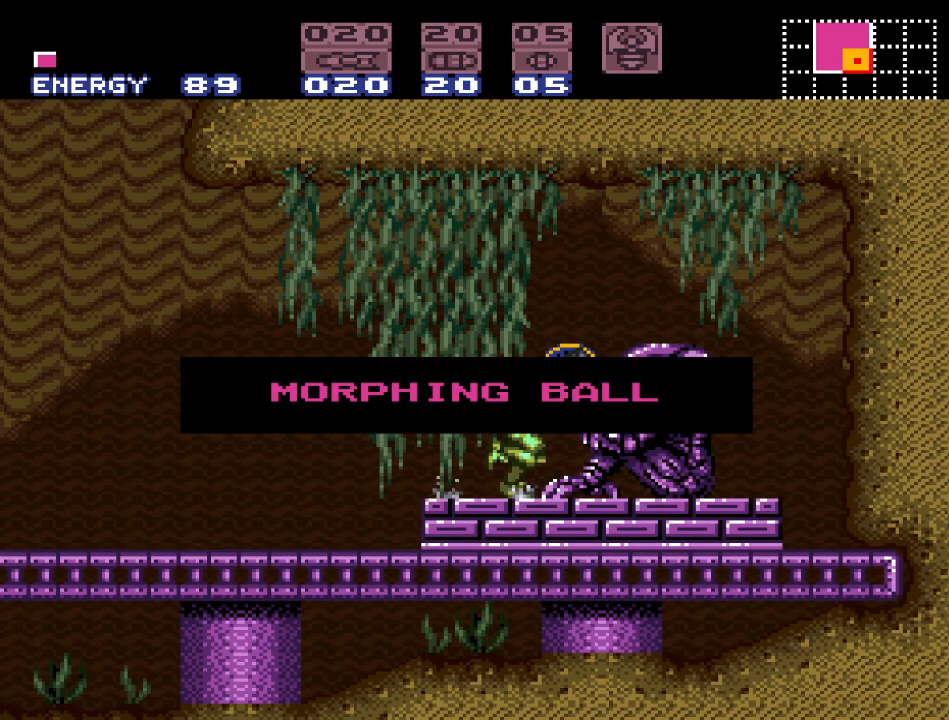
{"buttons": [], "events": [[150, "DPAD_LEFT", "down"], [300, "DPAD_LEFT", "up"]]}
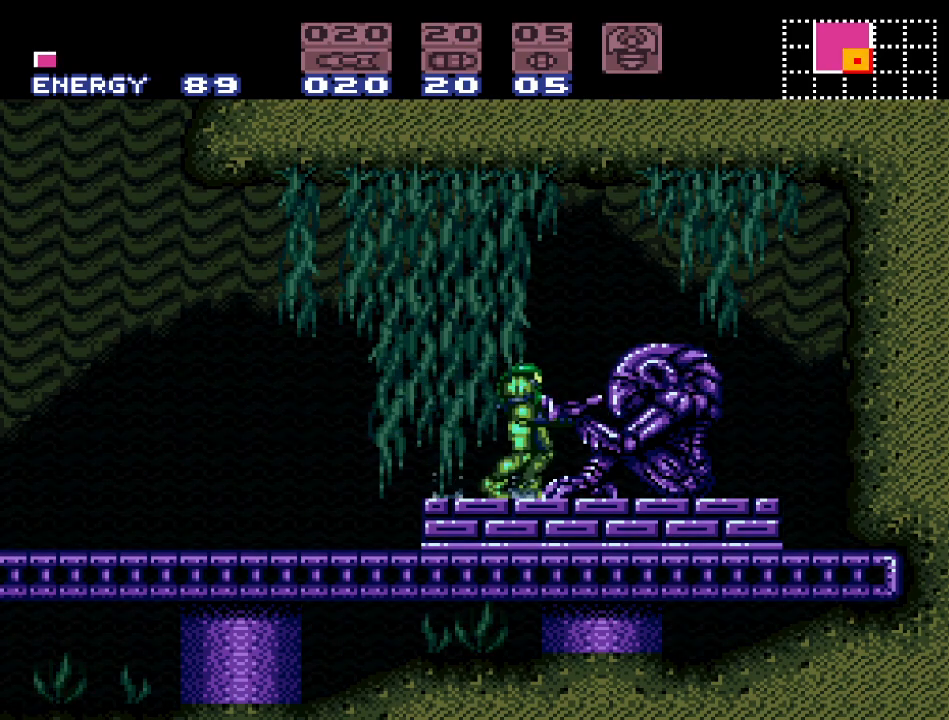
{"buttons": [], "events": []}
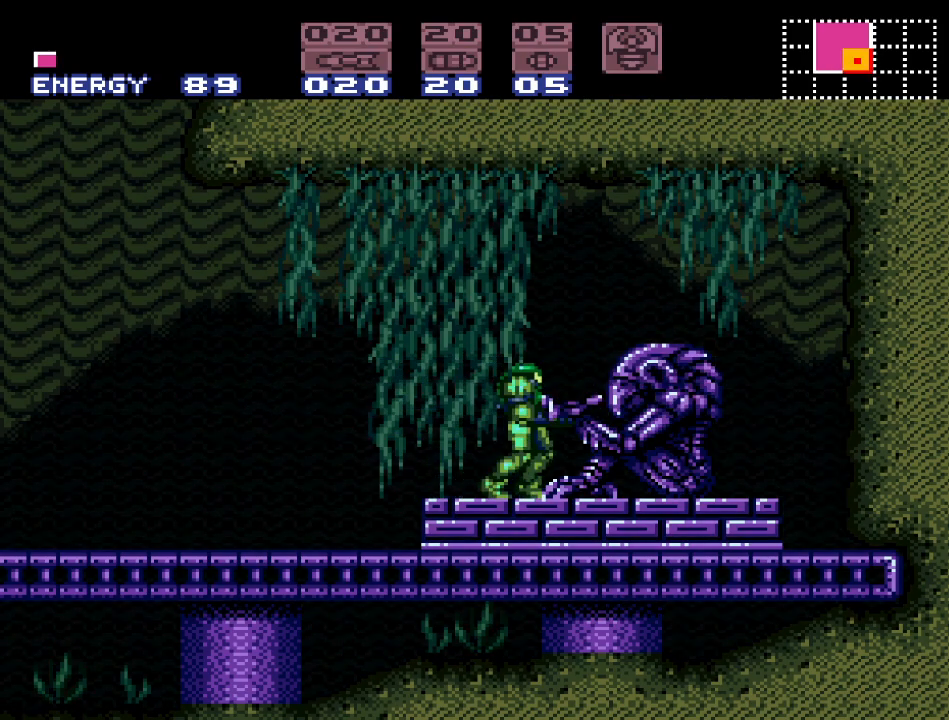
{"buttons": [], "events": []}
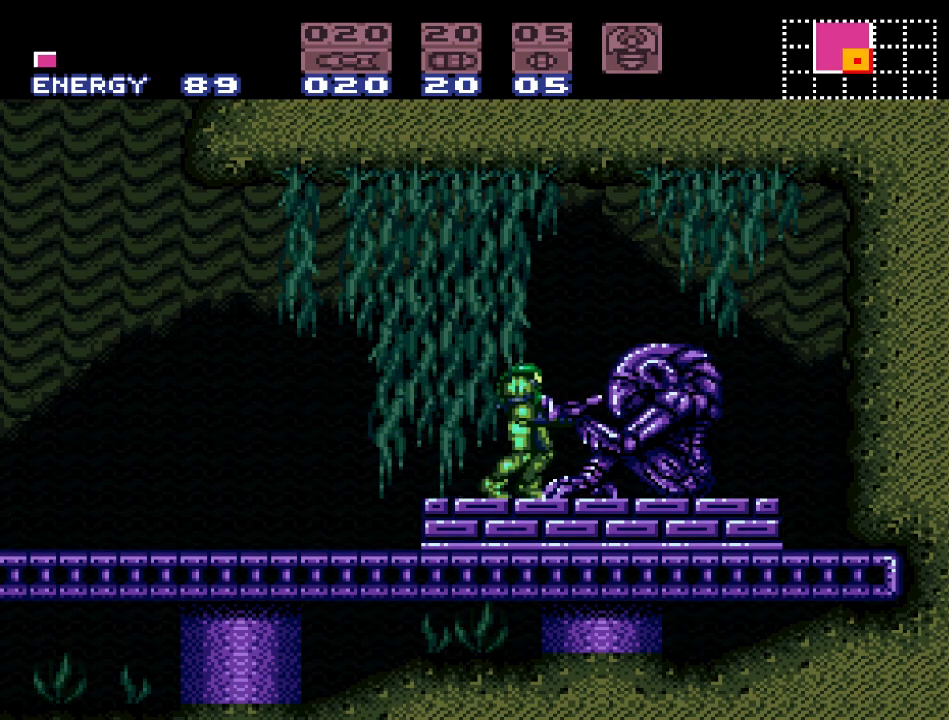
{"buttons": [], "events": []}
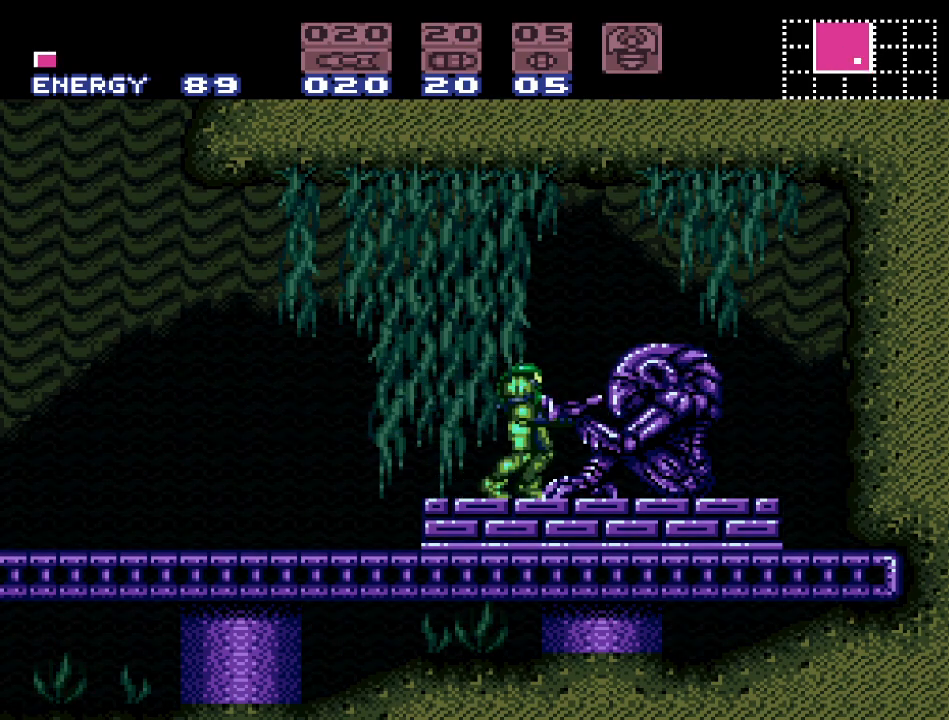
{"buttons": ["DPAD_LEFT"], "events": [[167, "DPAD_LEFT", "down"]]}
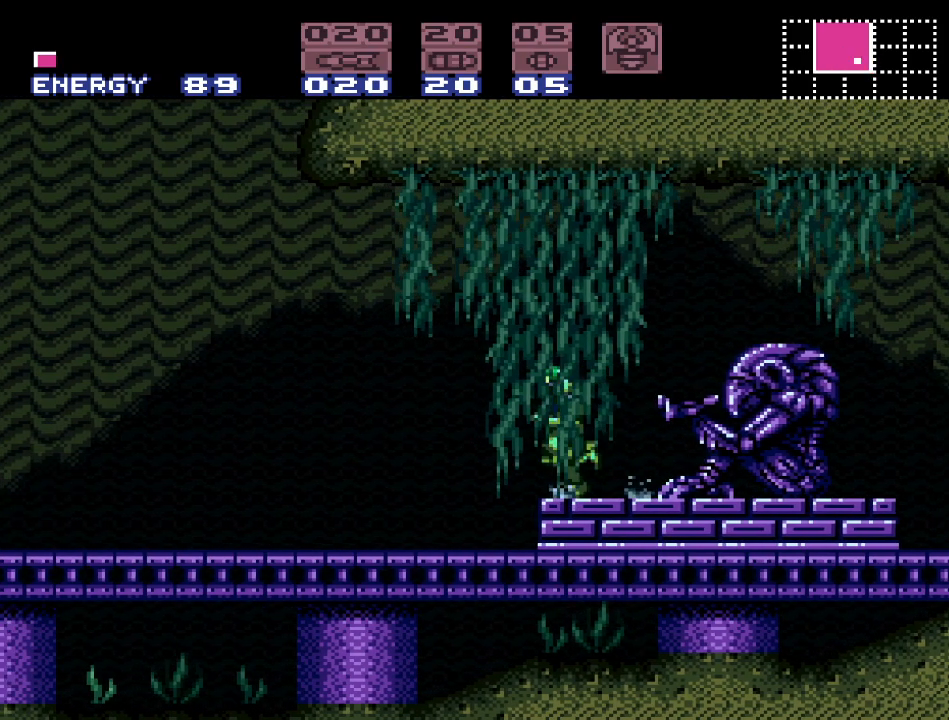
{"buttons": ["Y", "DPAD_LEFT"], "events": [[117, "DPAD_LEFT", "up"], [383, "DPAD_LEFT", "down"], [450, "Y", "down"]]}
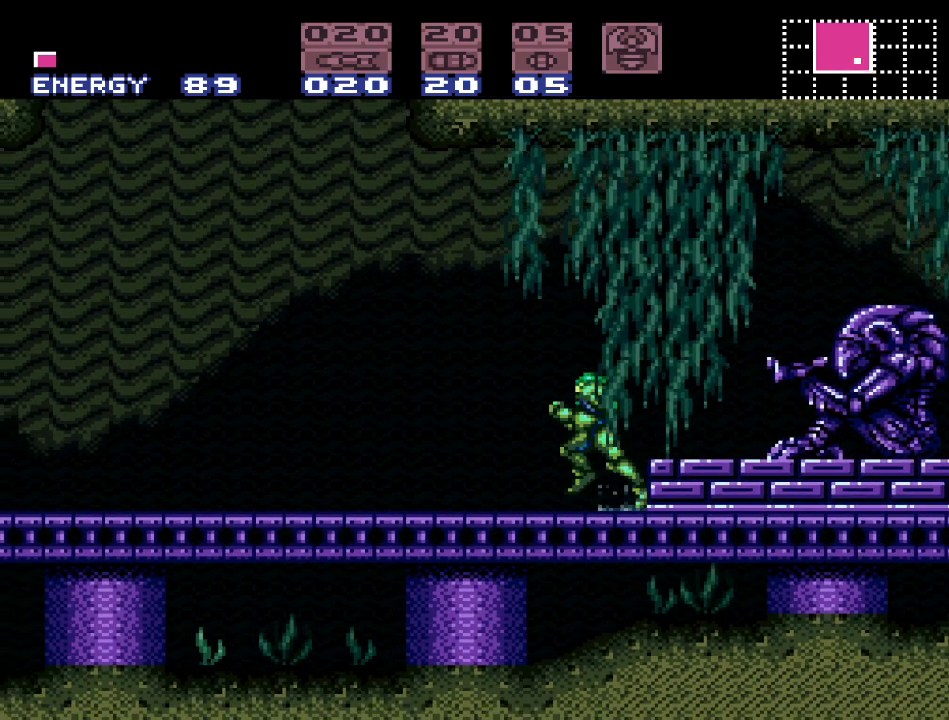
{"buttons": ["B", "Y"], "events": [[233, "B", "down"], [483, "DPAD_LEFT", "up"]]}
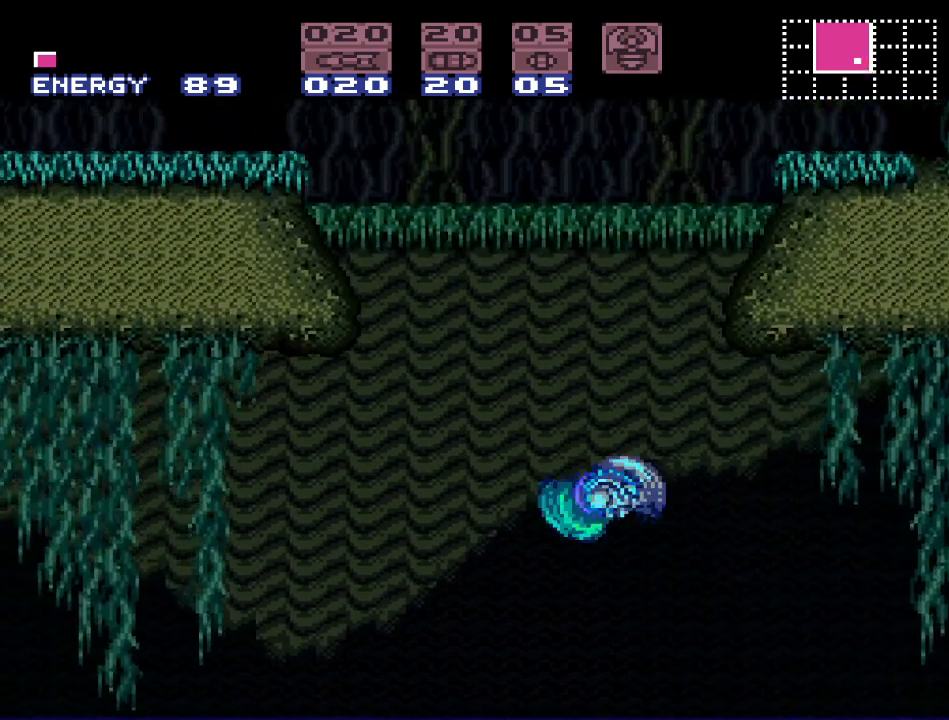
{"buttons": ["Y", "DPAD_RIGHT"], "events": [[433, "B", "up"], [450, "DPAD_RIGHT", "down"]]}
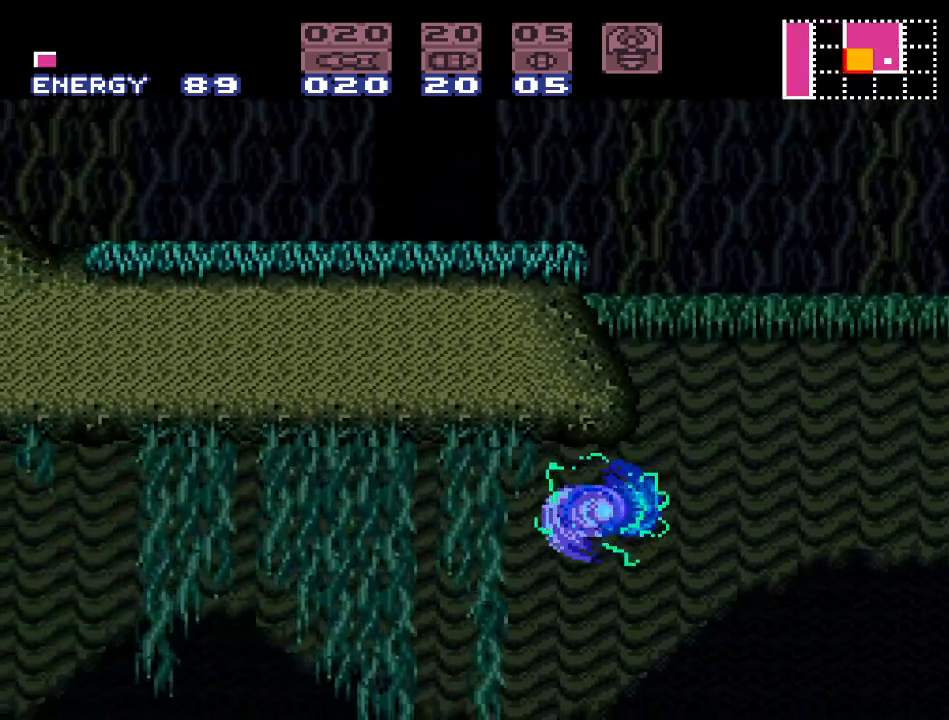
{"buttons": ["B", "Y", "DPAD_LEFT"], "events": [[333, "B", "down"], [333, "DPAD_RIGHT", "up"], [483, "DPAD_LEFT", "down"]]}
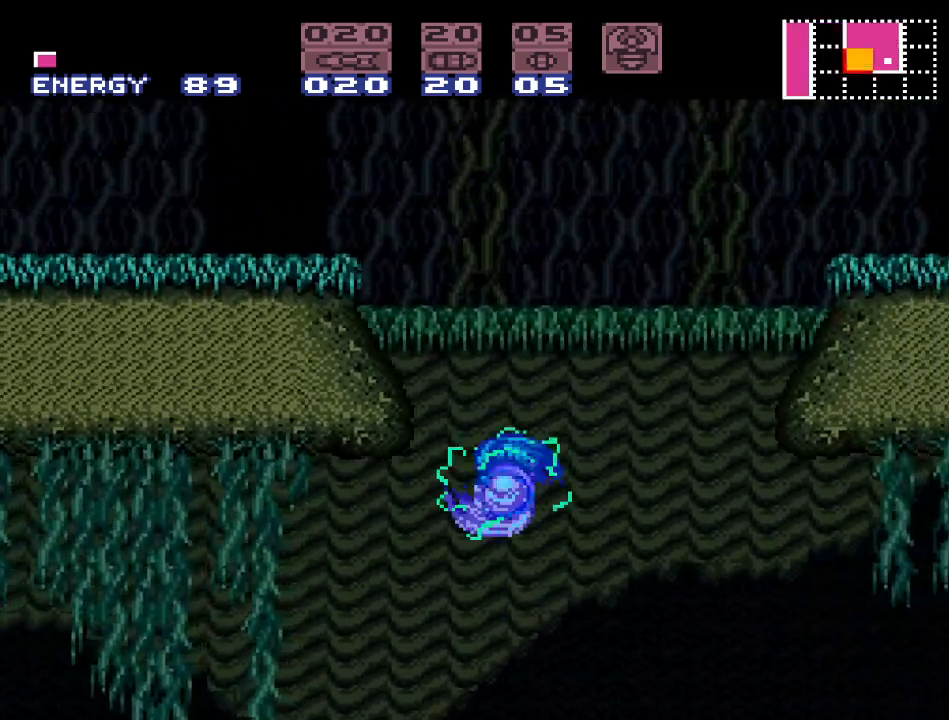
{"buttons": ["Y"], "events": [[367, "DPAD_LEFT", "up"], [483, "B", "up"]]}
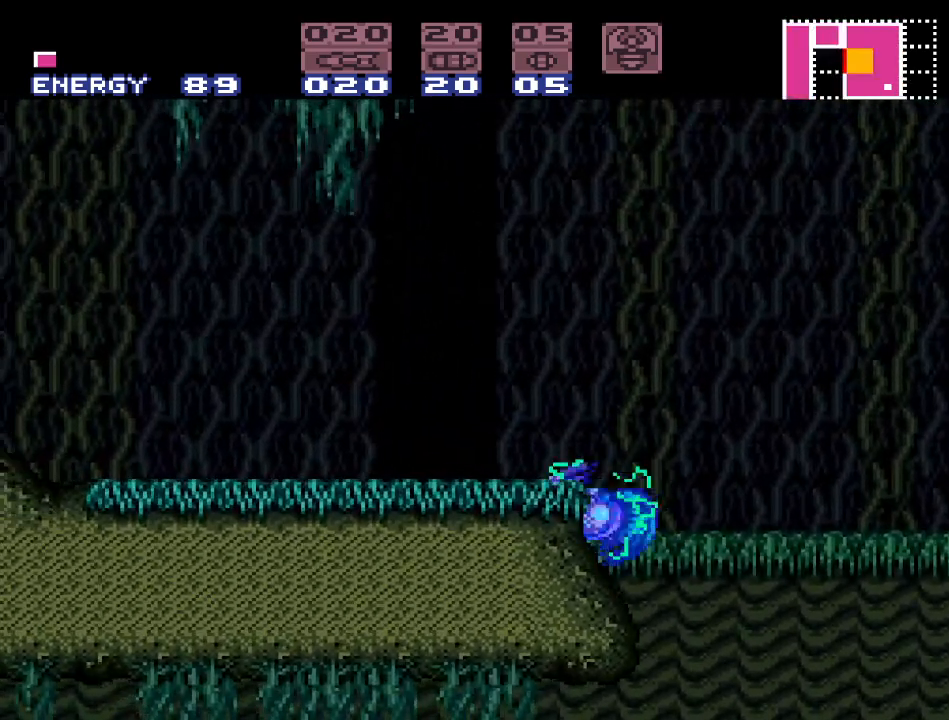
{"buttons": ["B", "Y", "DPAD_LEFT"], "events": [[333, "B", "down"], [483, "DPAD_LEFT", "down"]]}
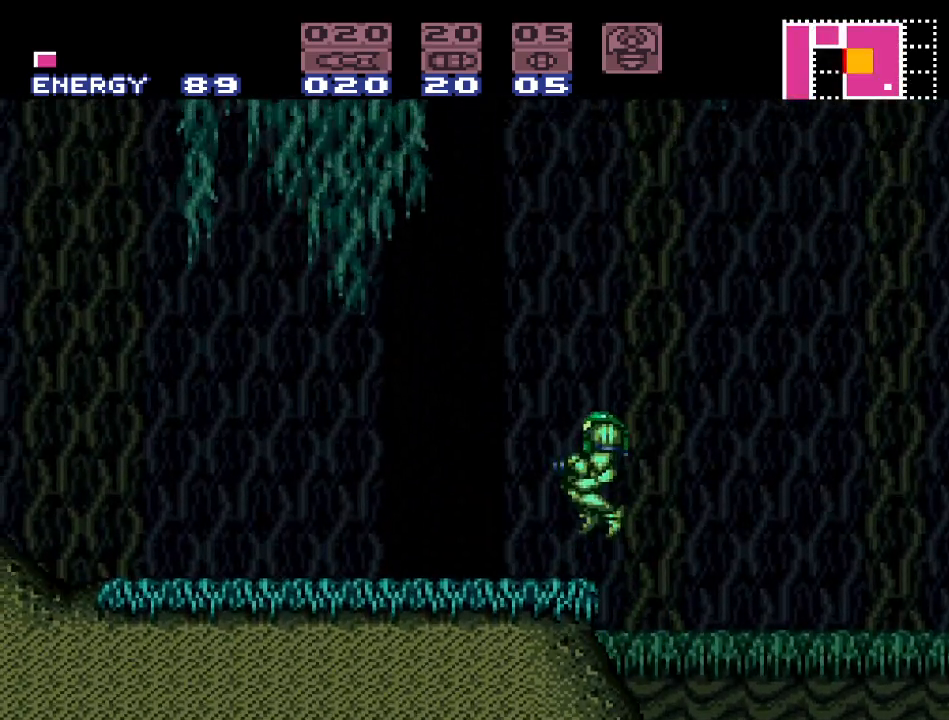
{"buttons": ["Y", "DPAD_LEFT"], "events": [[17, "B", "up"], [150, "DPAD_LEFT", "up"], [267, "DPAD_LEFT", "down"]]}
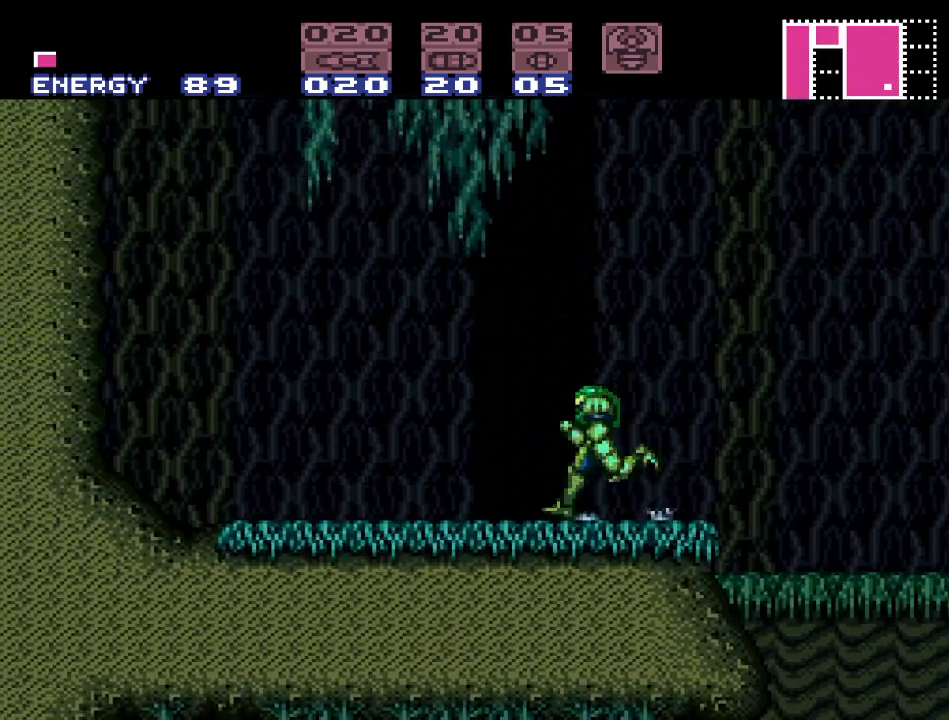
{"buttons": ["B", "Y", "DPAD_LEFT"], "events": [[267, "B", "down"]]}
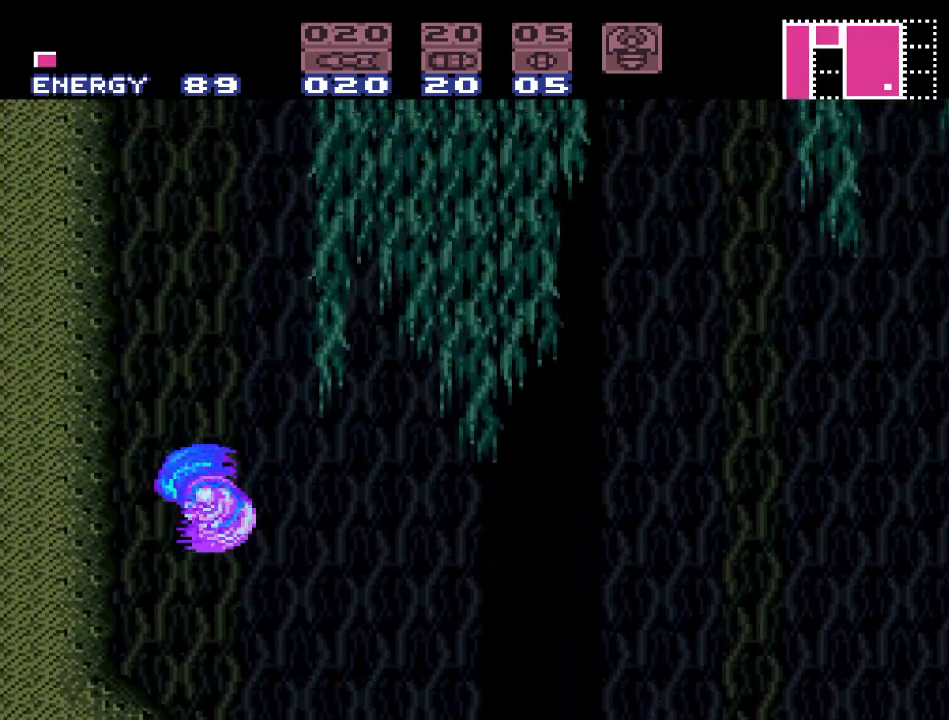
{"buttons": ["B", "Y", "DPAD_RIGHT"], "events": [[17, "DPAD_LEFT", "up"], [300, "B", "up"], [300, "DPAD_RIGHT", "down"], [417, "B", "down"]]}
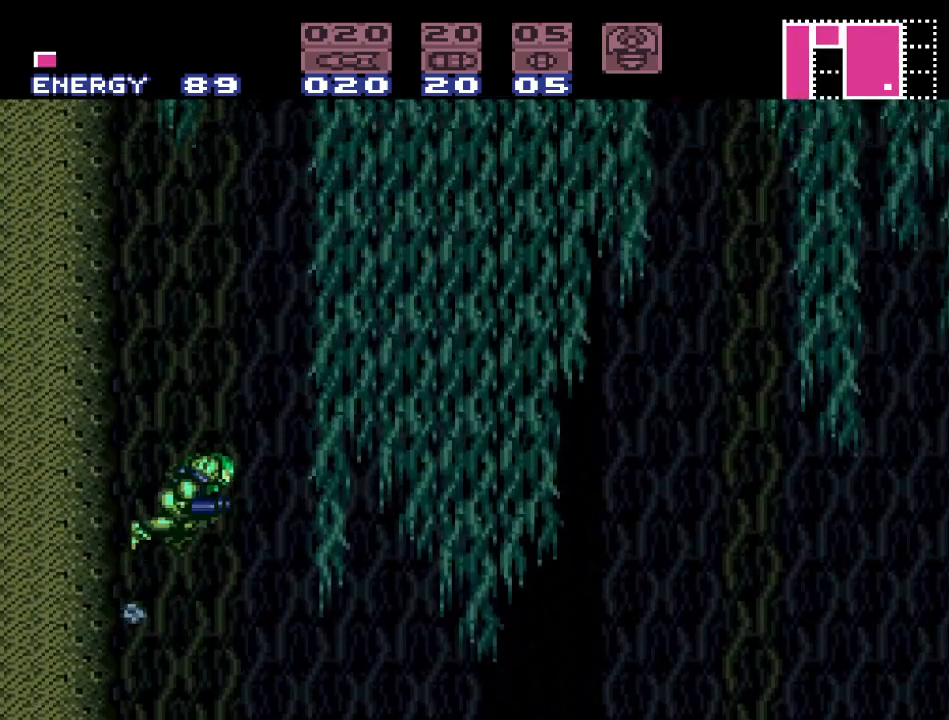
{"buttons": ["B", "Y"], "events": [[250, "DPAD_RIGHT", "up"]]}
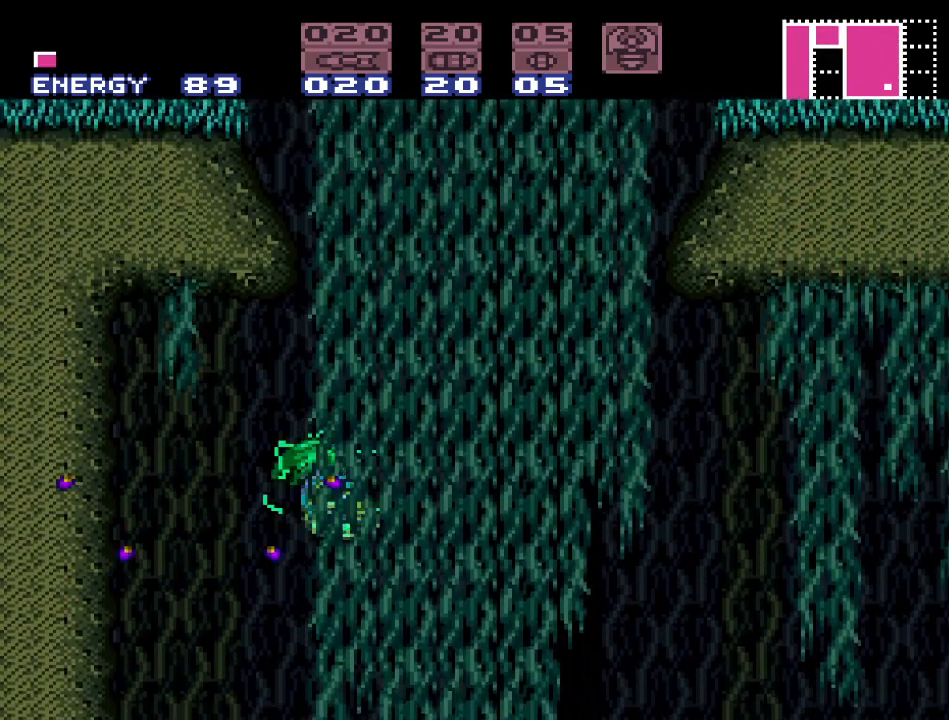
{"buttons": ["Y", "DPAD_LEFT"], "events": [[83, "B", "up"], [200, "DPAD_LEFT", "down"]]}
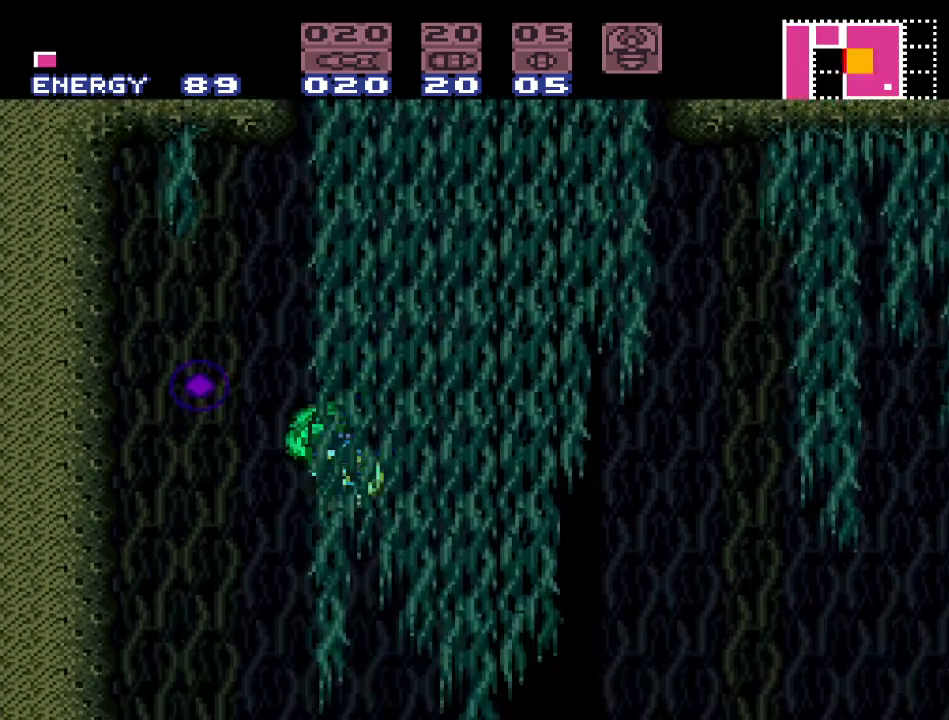
{"buttons": ["B", "Y", "DPAD_RIGHT"], "events": [[83, "DPAD_LEFT", "up"], [150, "B", "down"], [267, "DPAD_RIGHT", "down"]]}
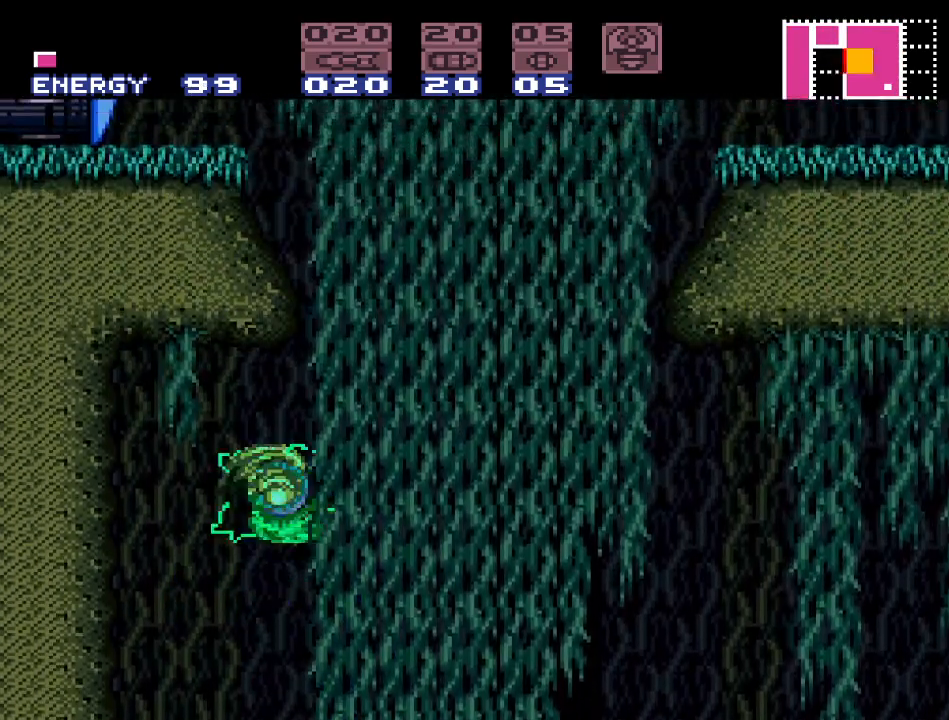
{"buttons": ["Y"], "events": [[83, "DPAD_RIGHT", "up"], [200, "B", "up"]]}
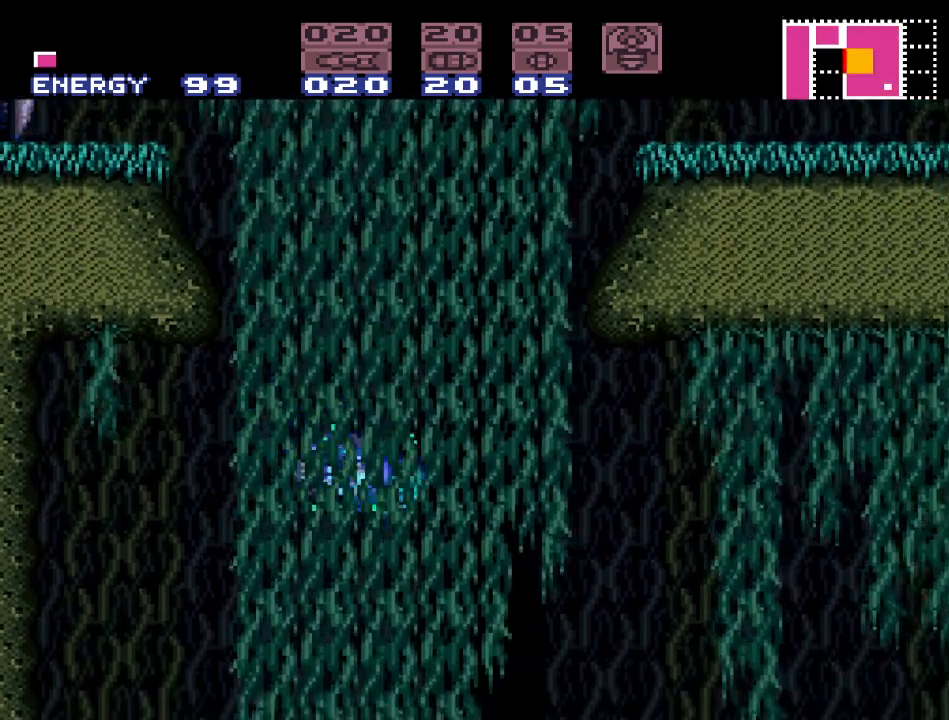
{"buttons": ["B", "Y", "DPAD_LEFT"], "events": [[117, "DPAD_LEFT", "down"], [200, "B", "down"]]}
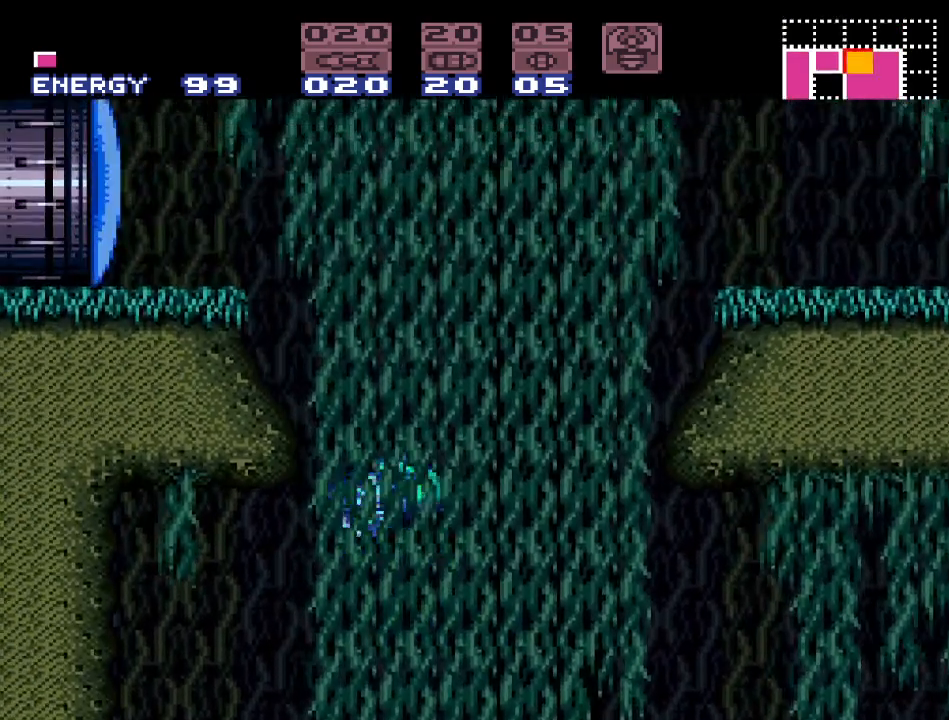
{"buttons": ["Y", "DPAD_LEFT"], "events": [[200, "DPAD_LEFT", "up"], [400, "DPAD_LEFT", "down"], [450, "B", "up"]]}
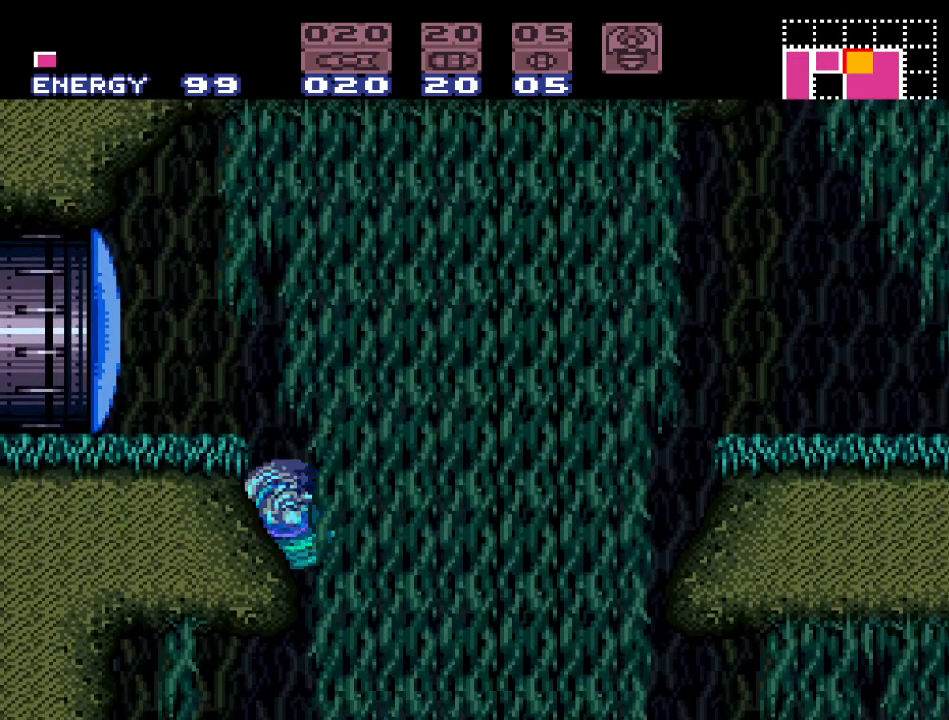
{"buttons": ["B", "Y", "DPAD_LEFT"], "events": [[50, "DPAD_LEFT", "up"], [200, "DPAD_RIGHT", "down"], [267, "B", "down"], [333, "DPAD_RIGHT", "up"], [417, "DPAD_LEFT", "down"]]}
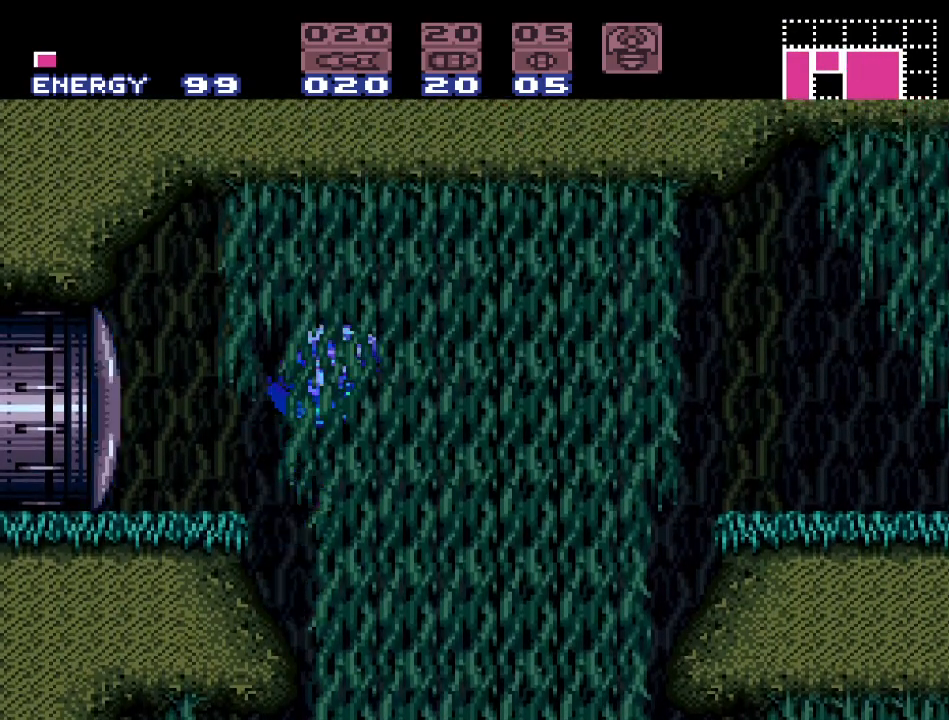
{"buttons": [], "events": [[83, "B", "up"], [117, "Y", "up"], [300, "A", "down"], [383, "DPAD_LEFT", "up"], [417, "A", "up"]]}
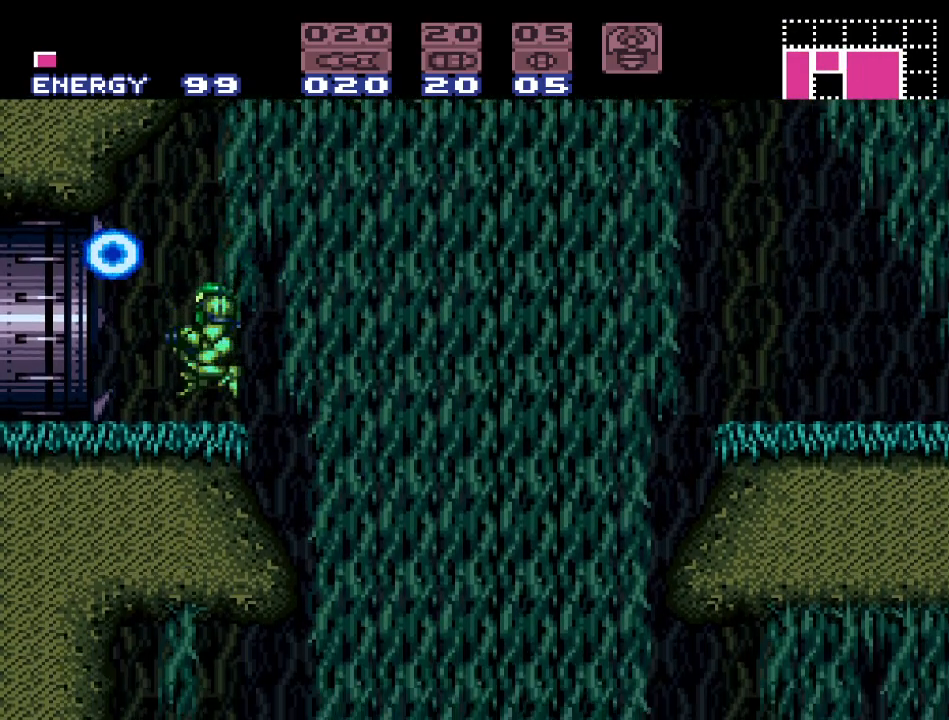
{"buttons": ["DPAD_LEFT"], "events": [[233, "DPAD_LEFT", "down"]]}